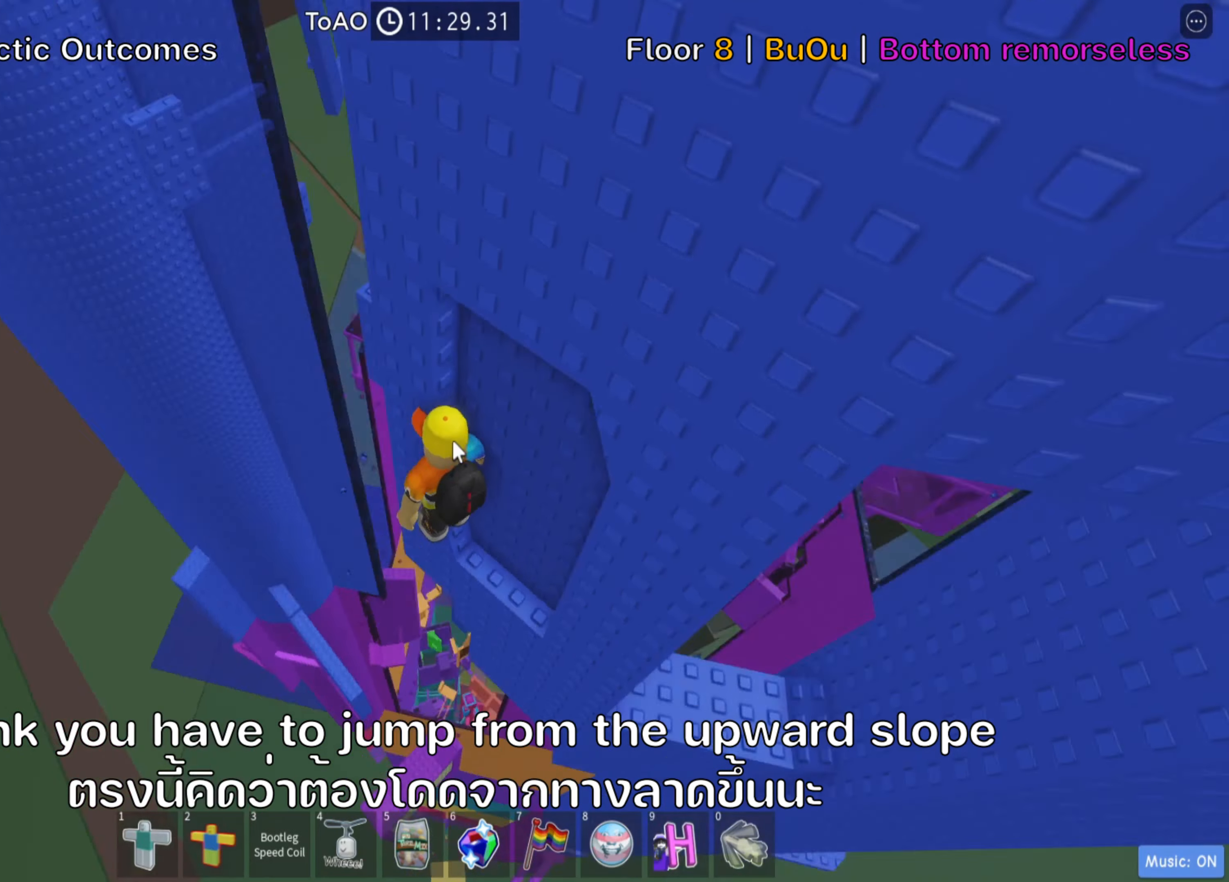
Gameplay with keyboard; each line is a JSON object with the keys held at the frame after it. "events" lists presses ("down") and releases ("up") of ".", "a", "comma", "d", "e", "f", "s", "shift", "space", "tab" and "w" between this image and that frame as [ms after this image, input, new state], when the widget could be followed in between. No other keys are recorded. Mouse input is not recorded. Not read: ctrl.
{"keys": [], "events": []}
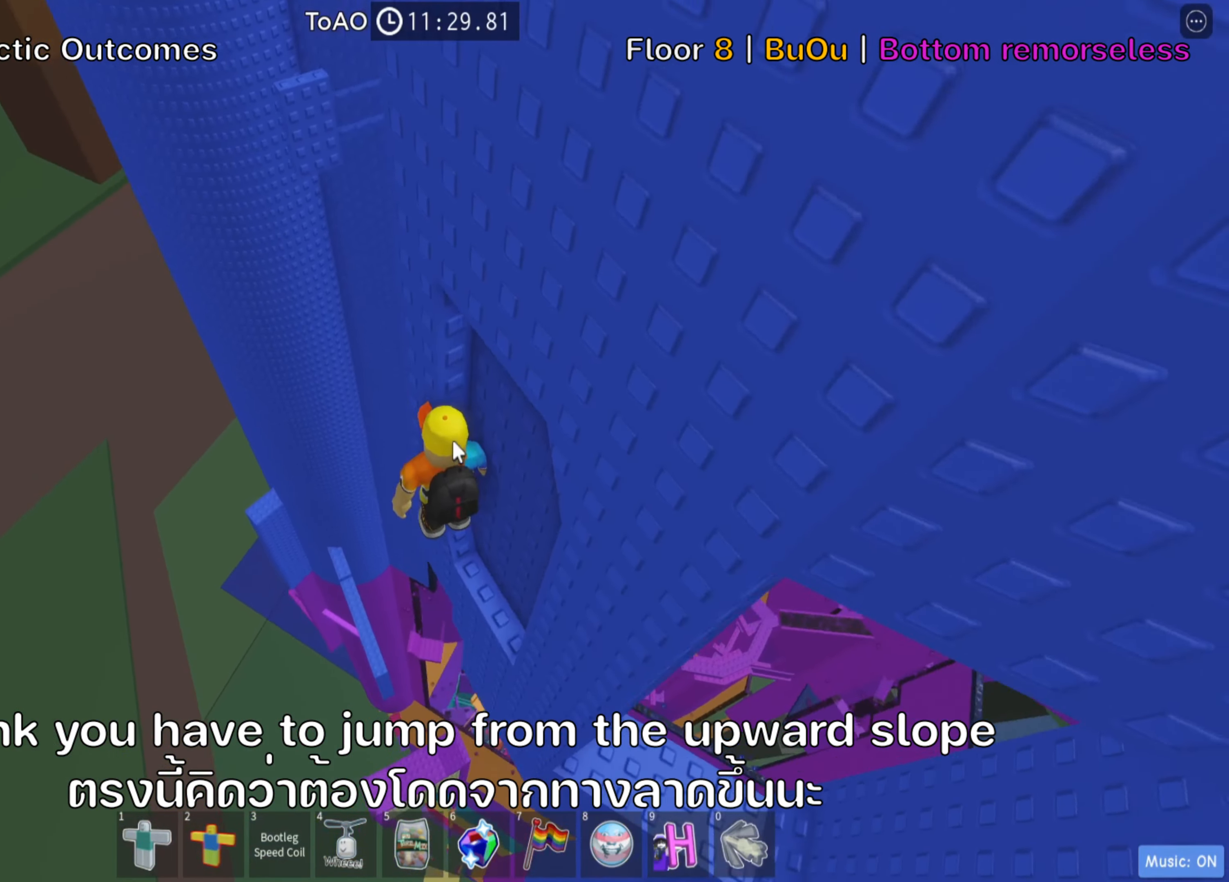
{"keys": [], "events": [[17, "shift", "down"], [150, "shift", "up"], [184, "w", "down"], [250, "w", "up"], [350, "shift", "down"], [500, "shift", "up"]]}
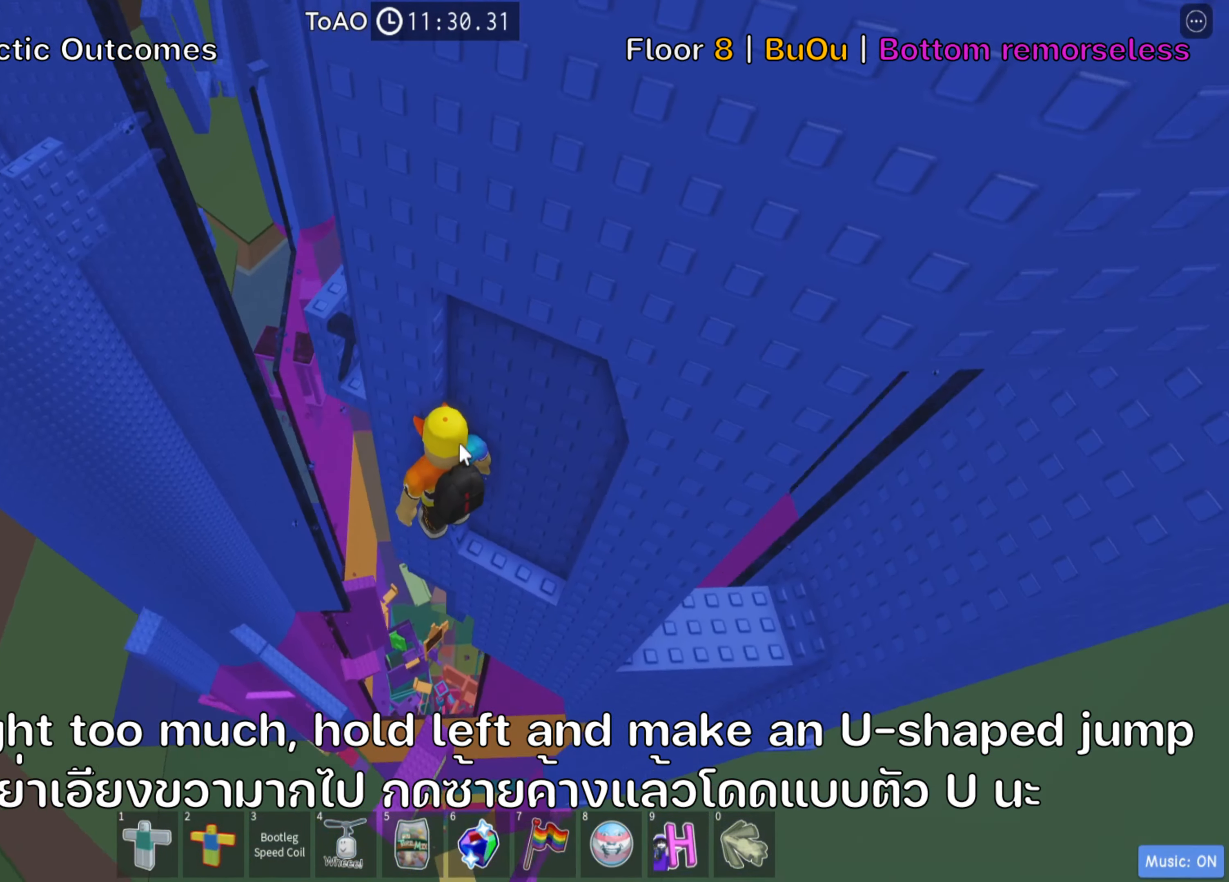
{"keys": [], "events": [[267, "shift", "down"], [400, "shift", "up"]]}
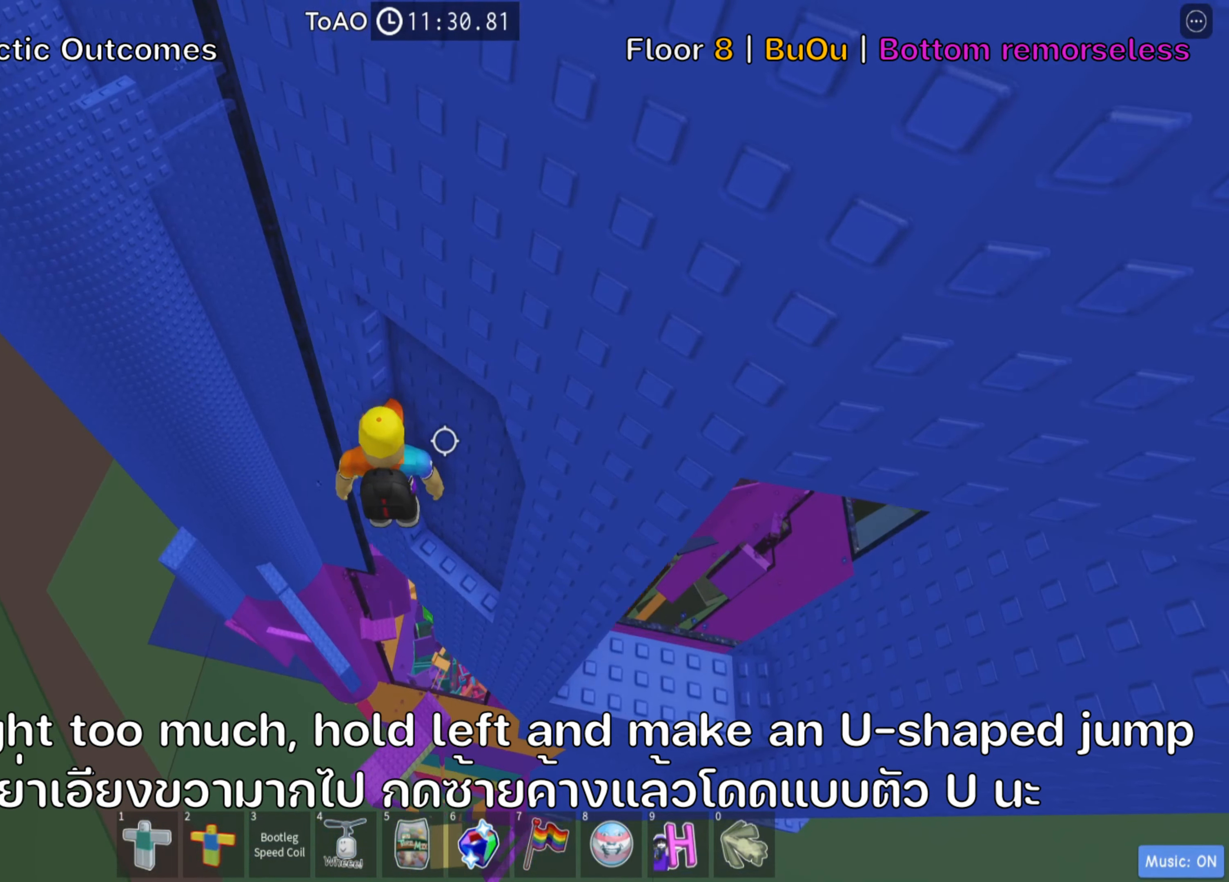
{"keys": ["a", "space"], "events": [[267, "a", "down"], [384, "space", "down"]]}
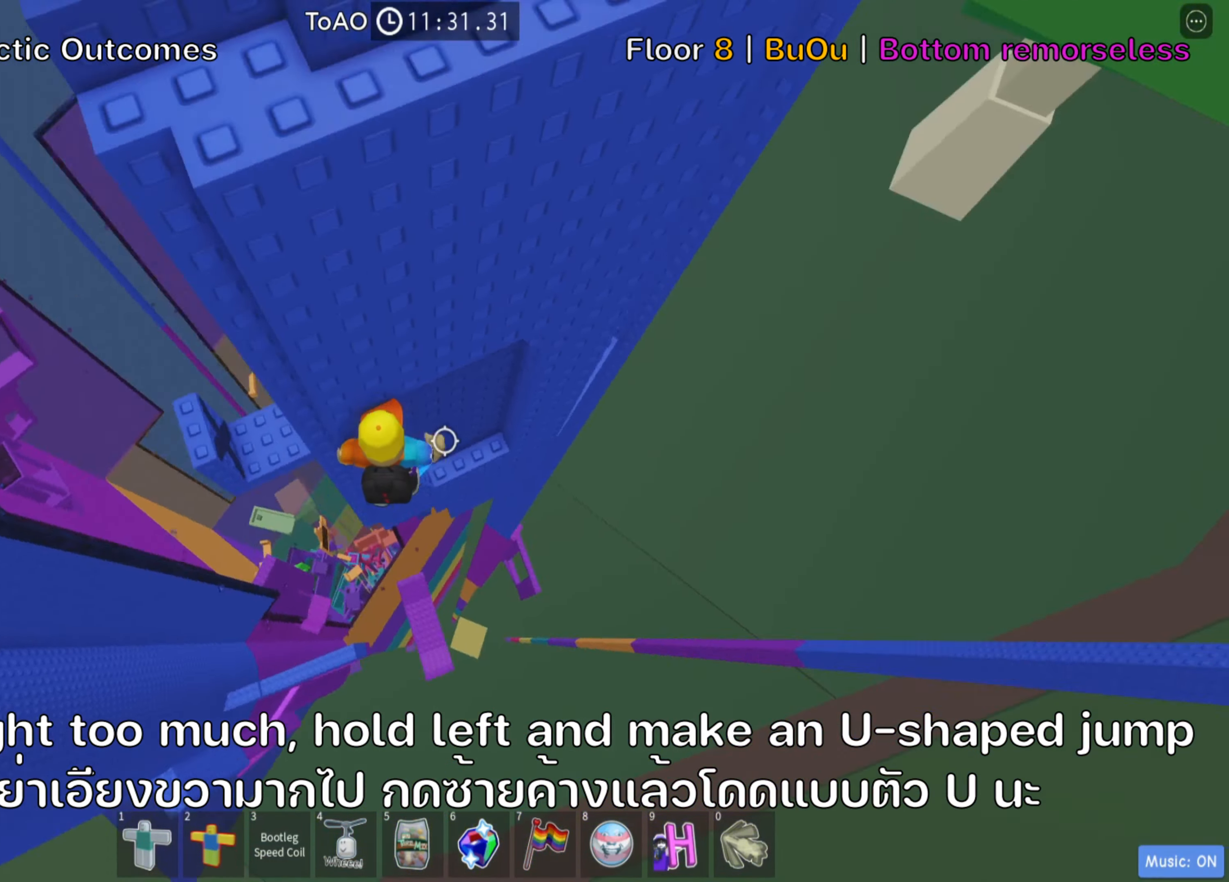
{"keys": [], "events": [[17, "space", "up"], [500, "a", "up"]]}
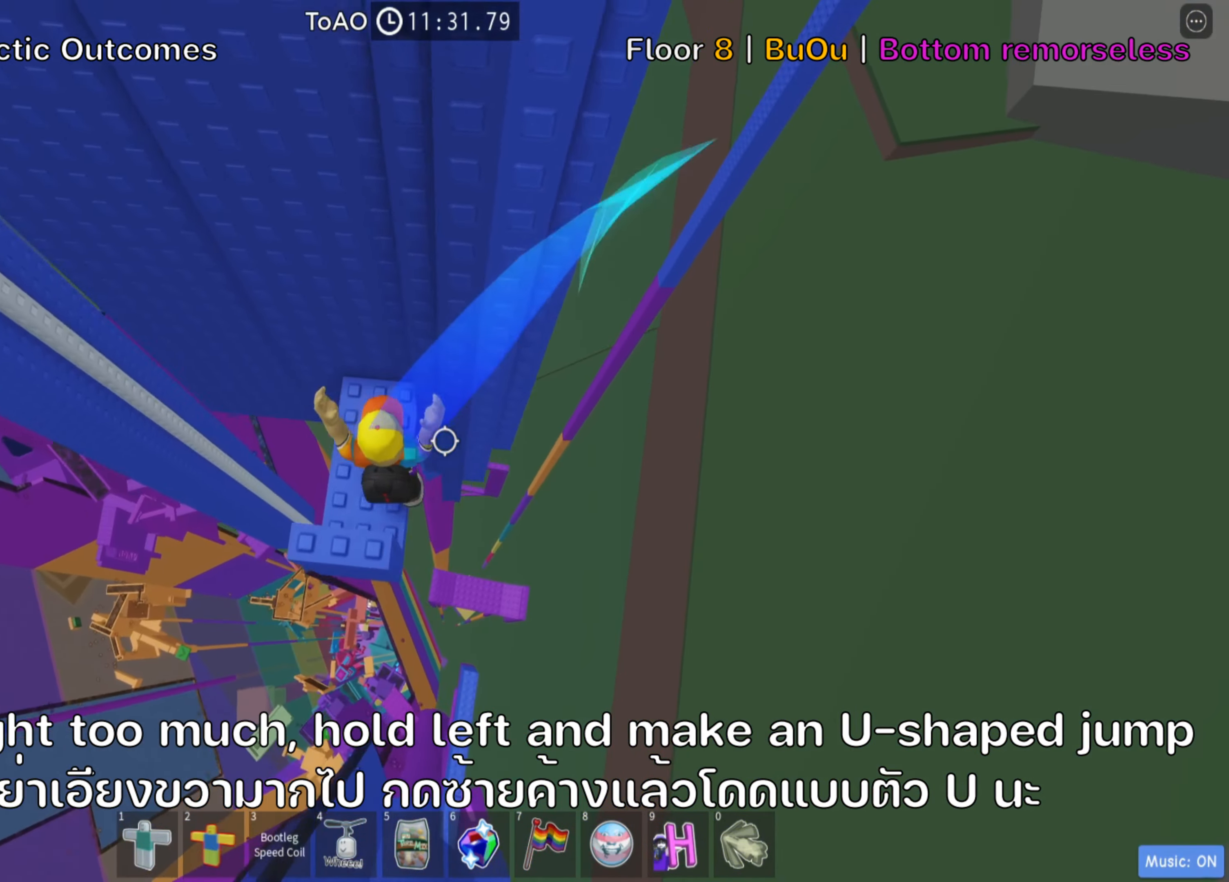
{"keys": []}
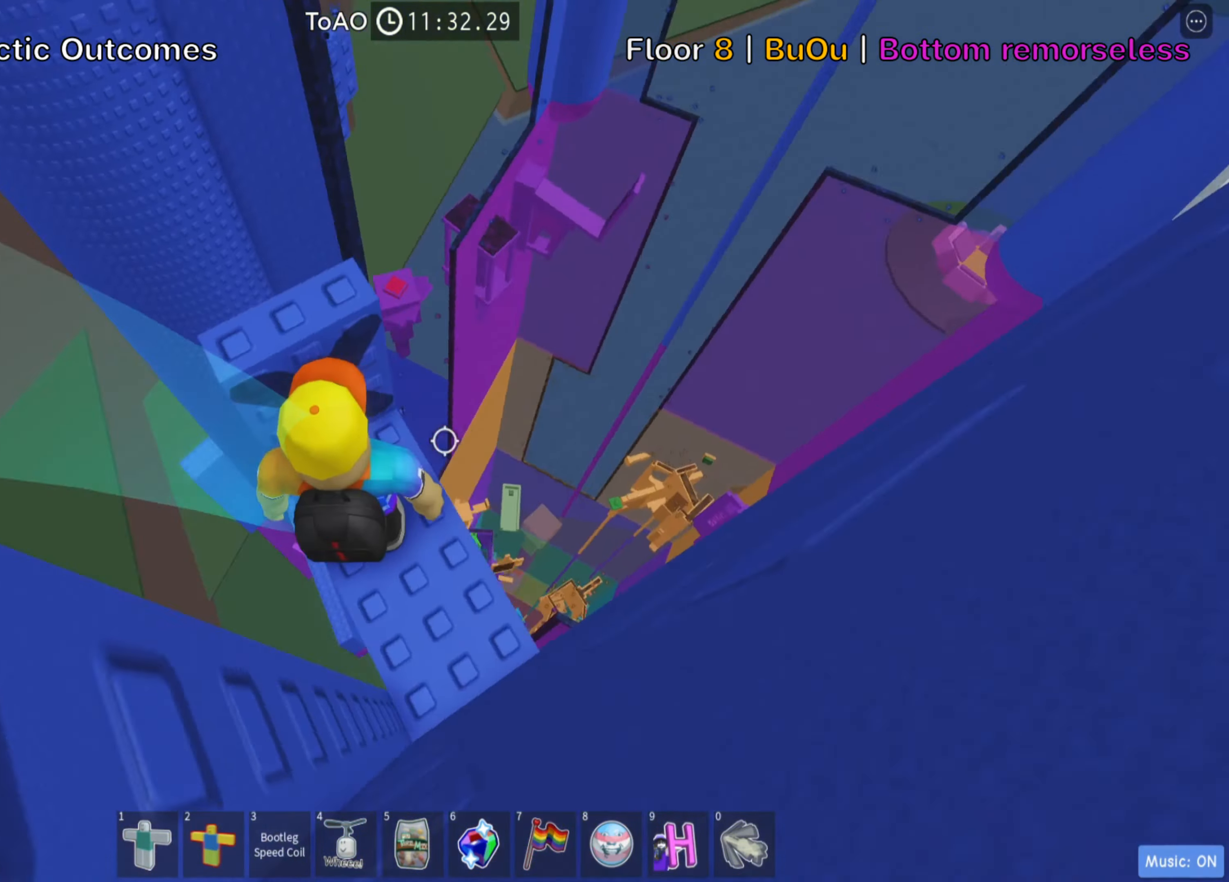
{"keys": ["w"], "events": [[316, "w", "down"]]}
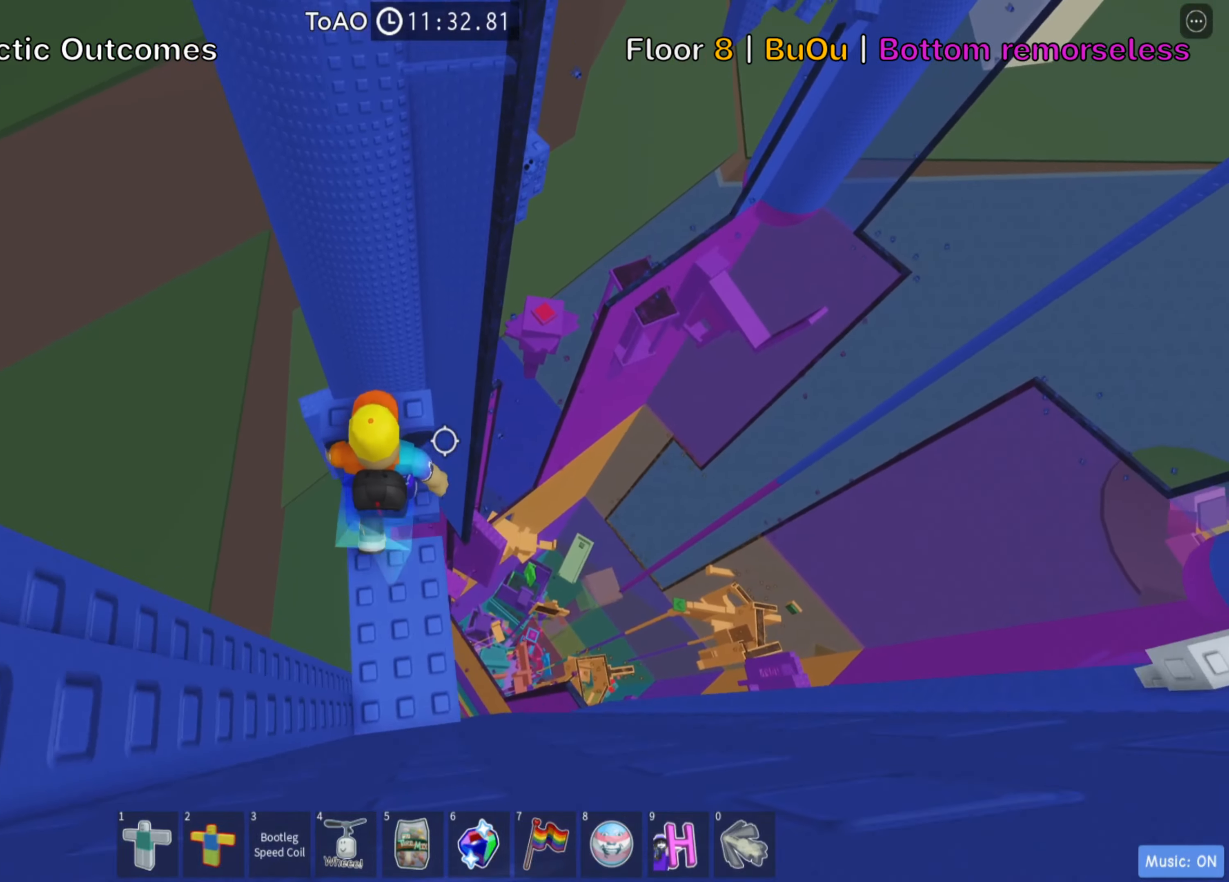
{"keys": ["w"], "events": [[116, "shift", "down"], [216, "w", "up"], [283, "shift", "up"], [466, "w", "down"]]}
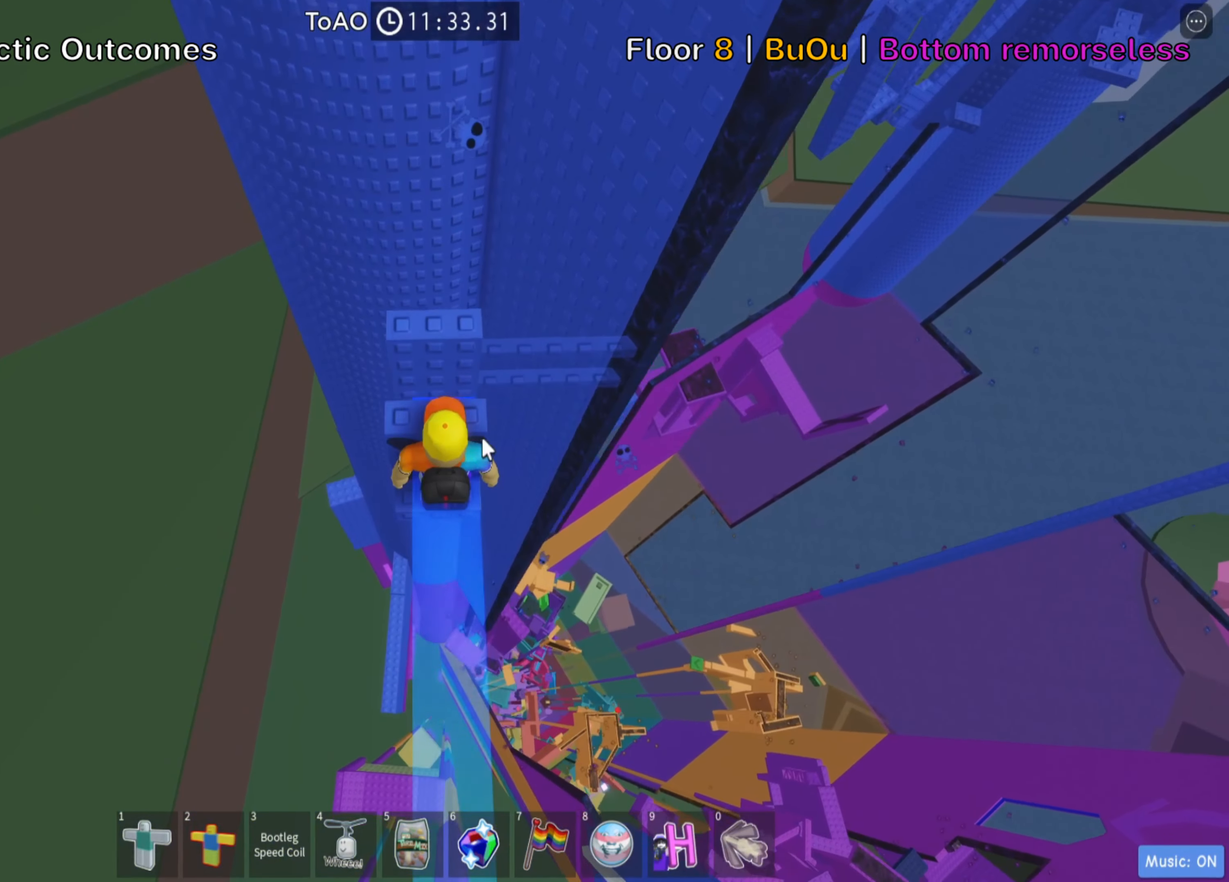
{"keys": ["w"], "events": [[133, "shift", "down"], [266, "shift", "up"]]}
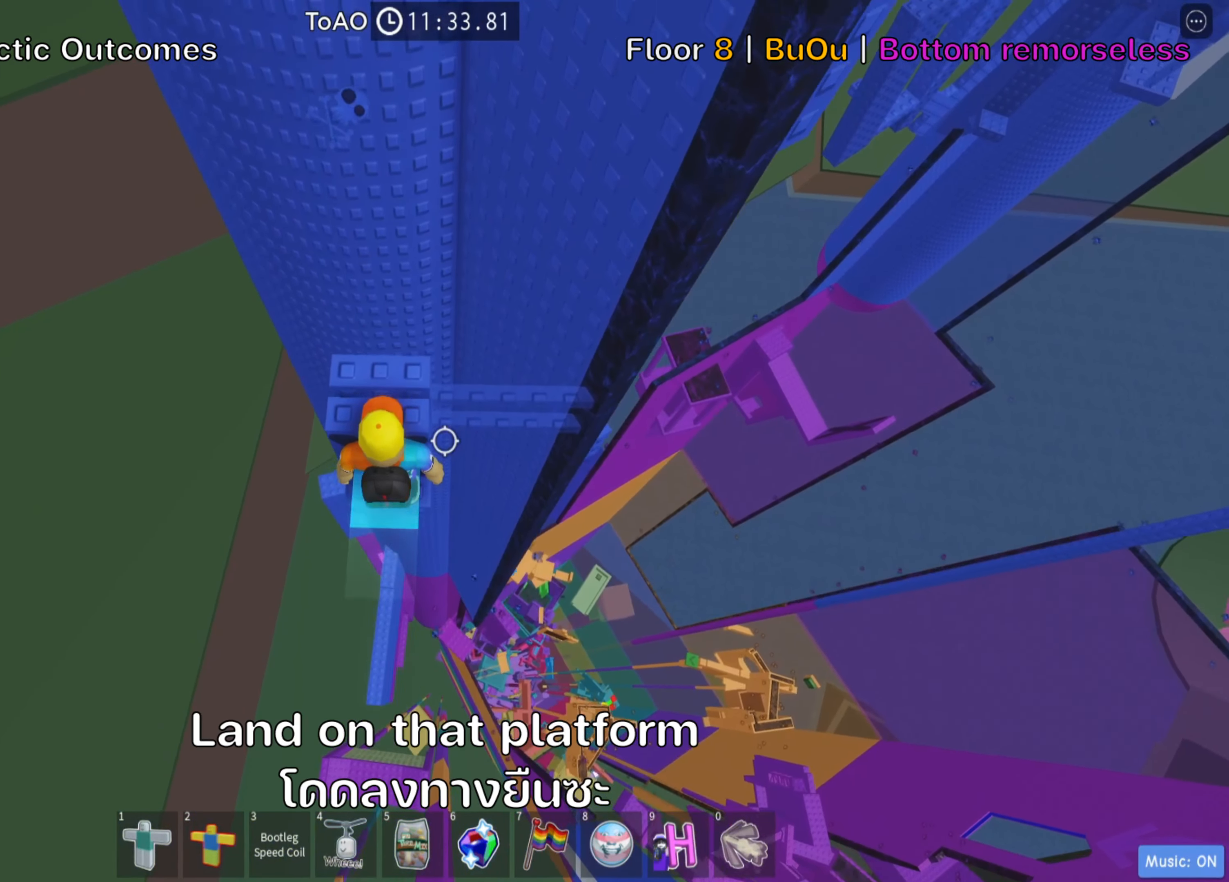
{"keys": ["w"], "events": [[150, "space", "down"], [233, "w", "up"], [283, "space", "up"], [500, "w", "down"]]}
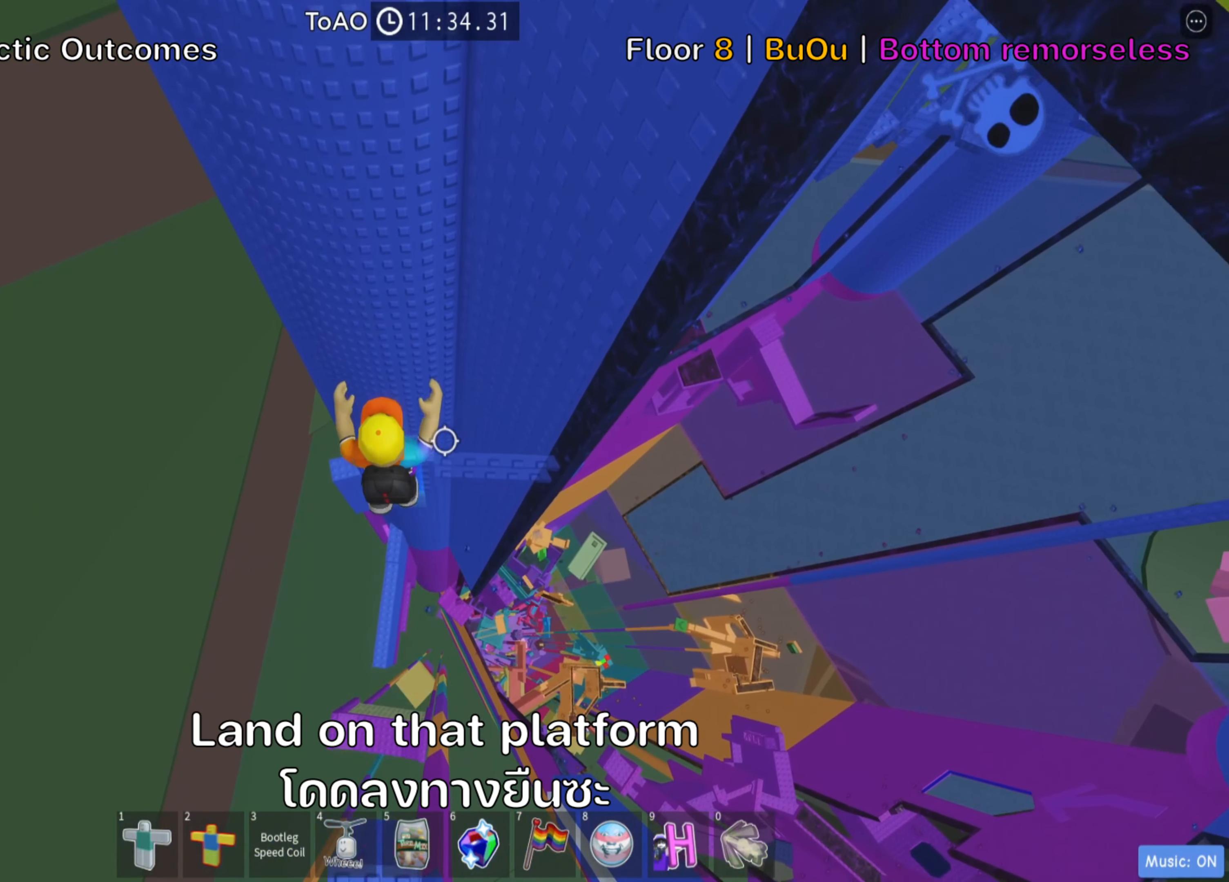
{"keys": [], "events": [[150, "w", "up"]]}
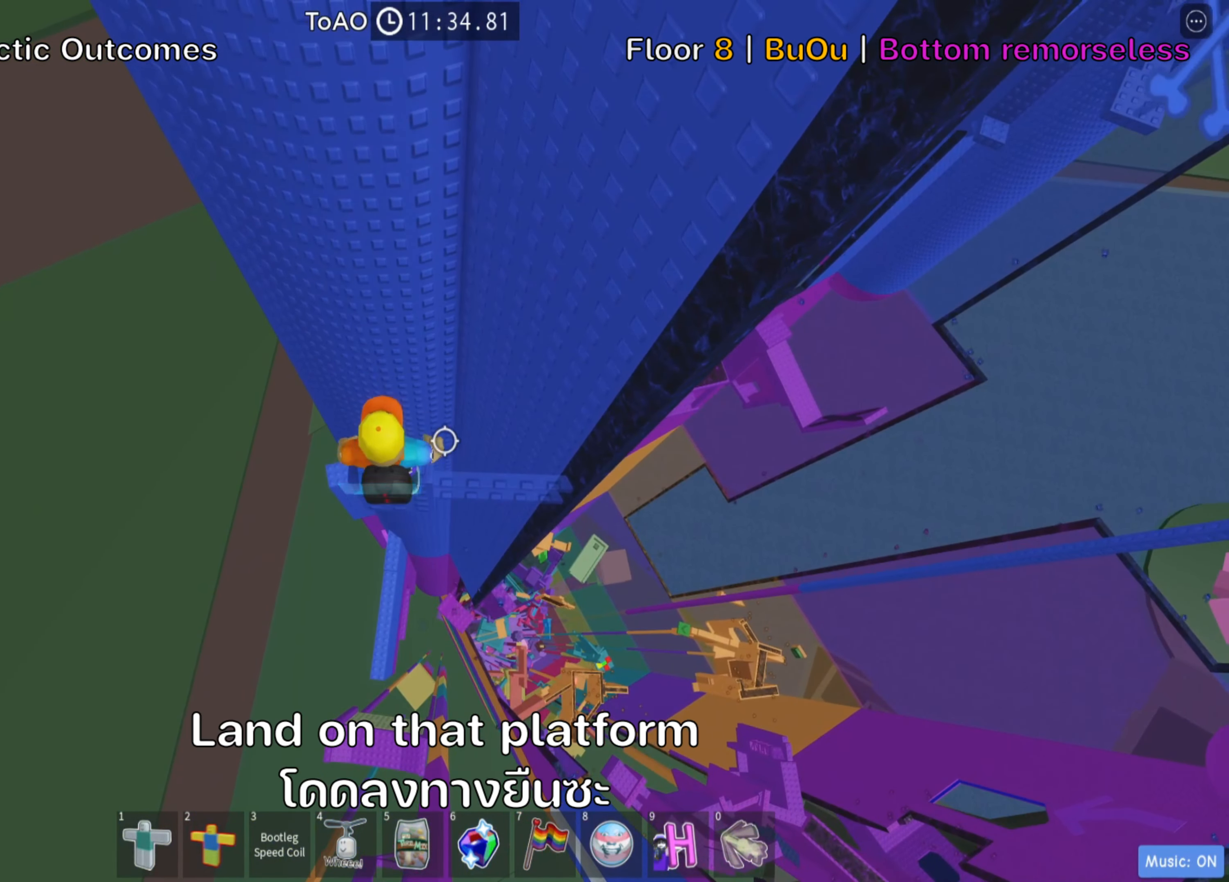
{"keys": [], "events": [[50, "shift", "down"], [200, "shift", "up"]]}
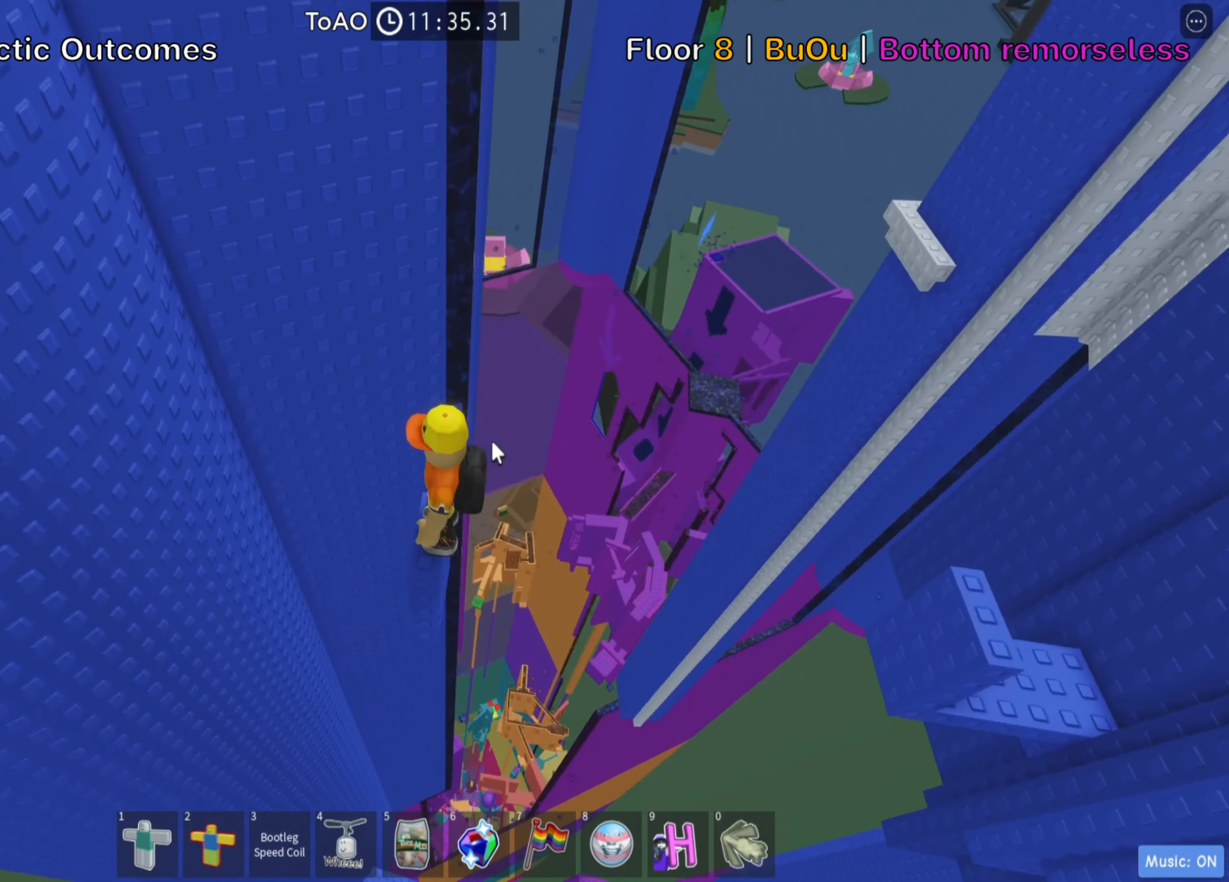
{"keys": [], "events": [[50, "shift", "down"], [183, "shift", "up"]]}
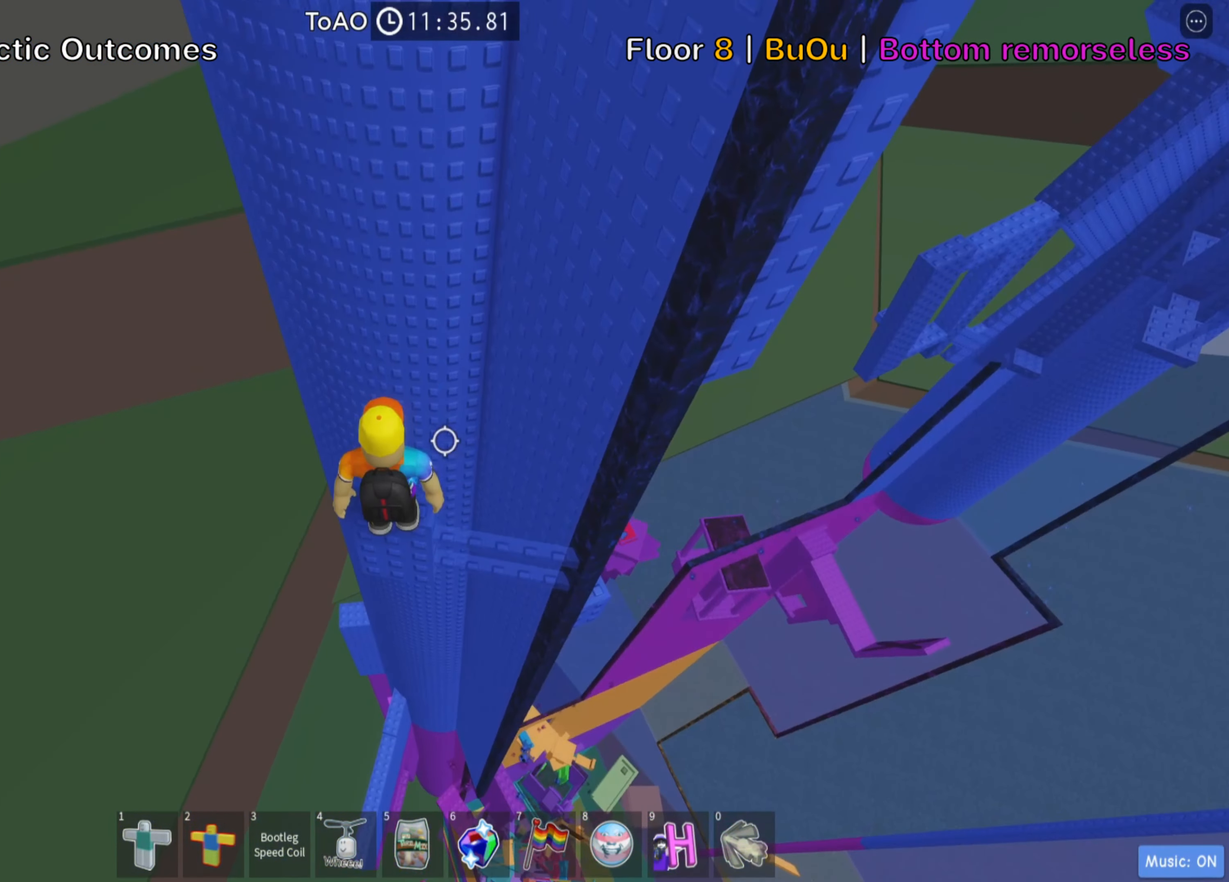
{"keys": [], "events": [[100, "d", "down"], [183, "d", "up"], [250, "shift", "down"], [416, "shift", "up"]]}
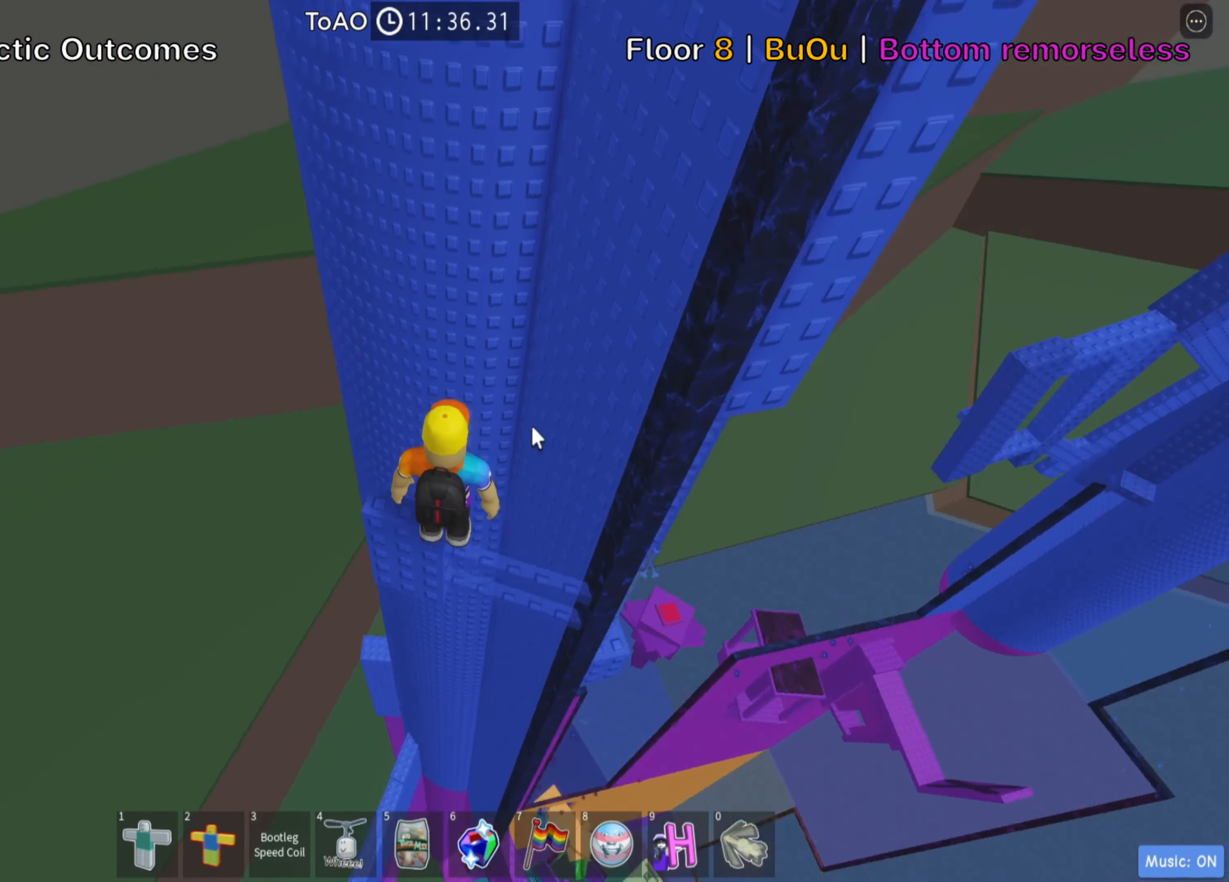
{"keys": ["shift"], "events": [[433, "shift", "down"]]}
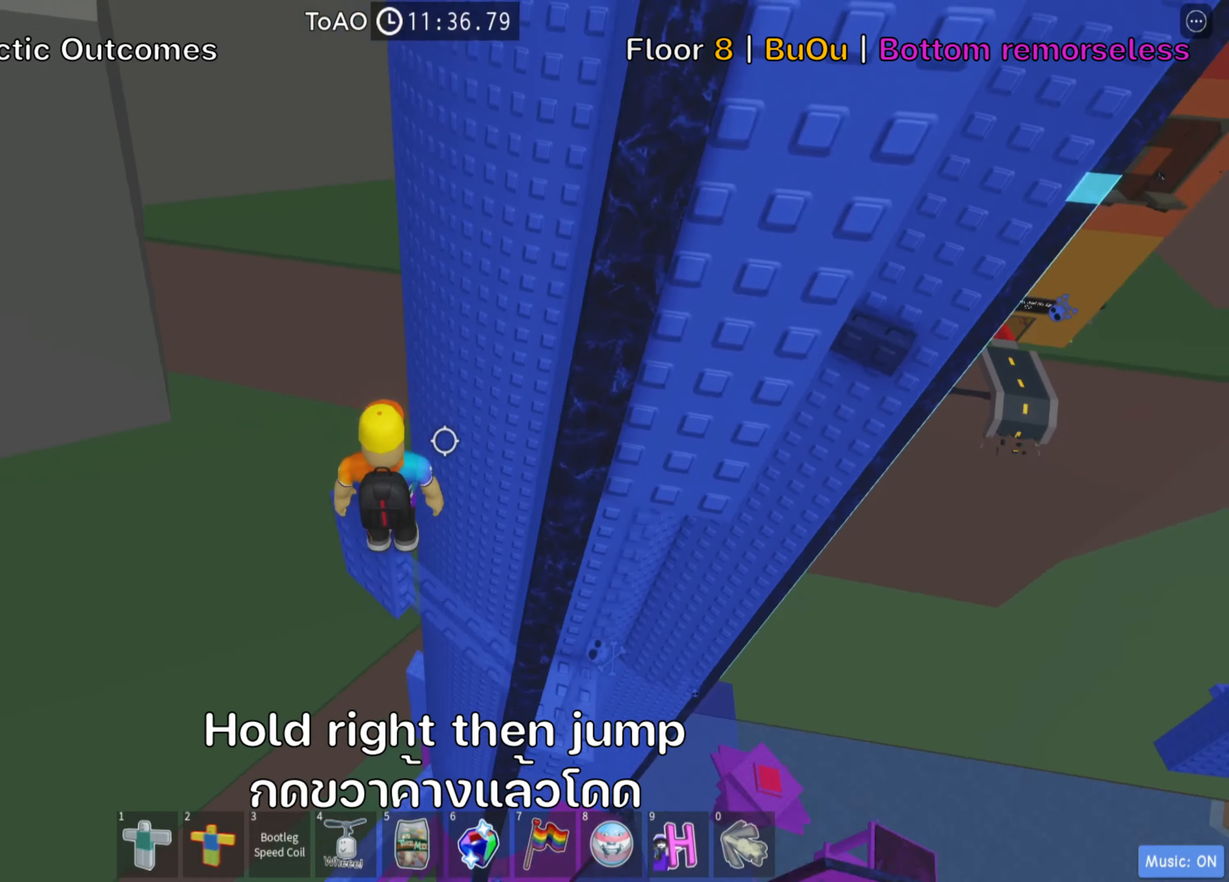
{"keys": [], "events": [[83, "shift", "up"]]}
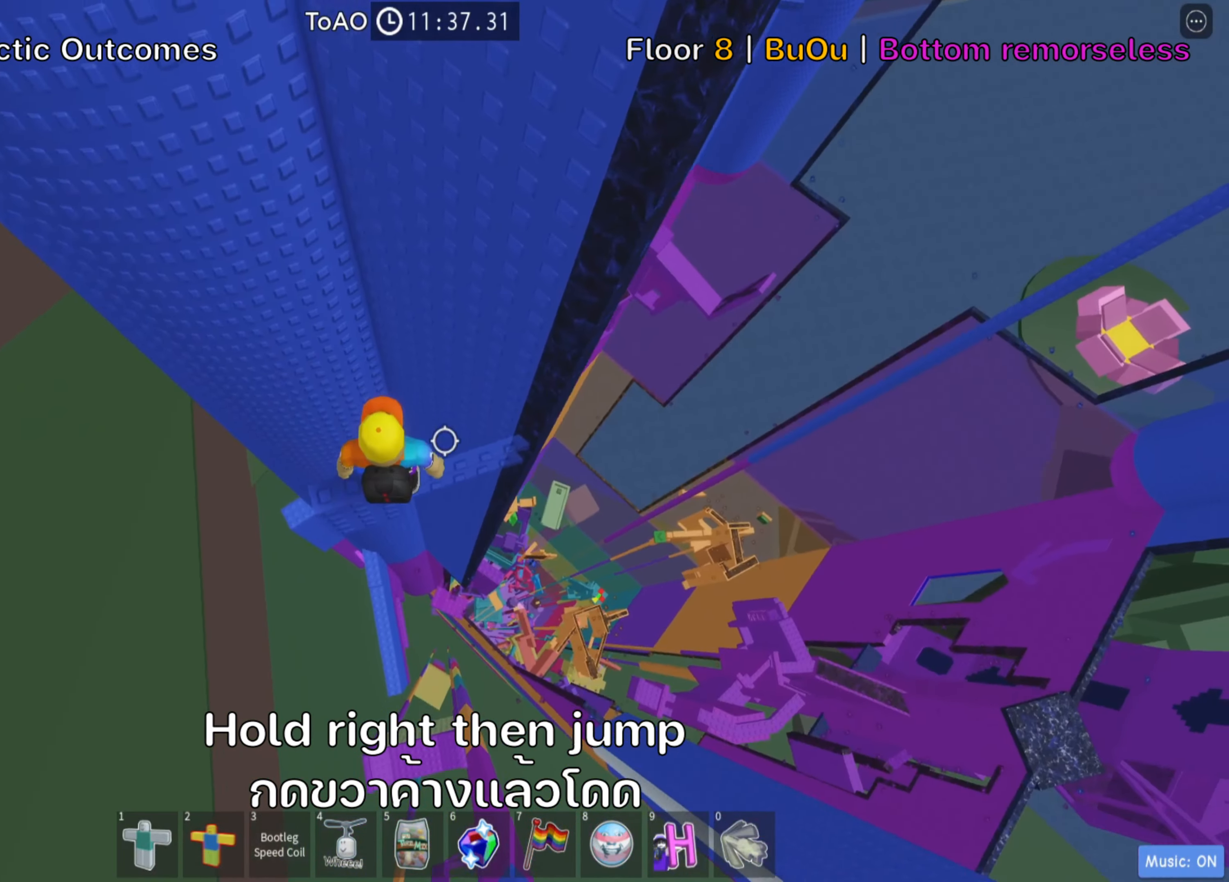
{"keys": ["d"], "events": [[67, "d", "down"], [167, "space", "down"], [300, "space", "up"]]}
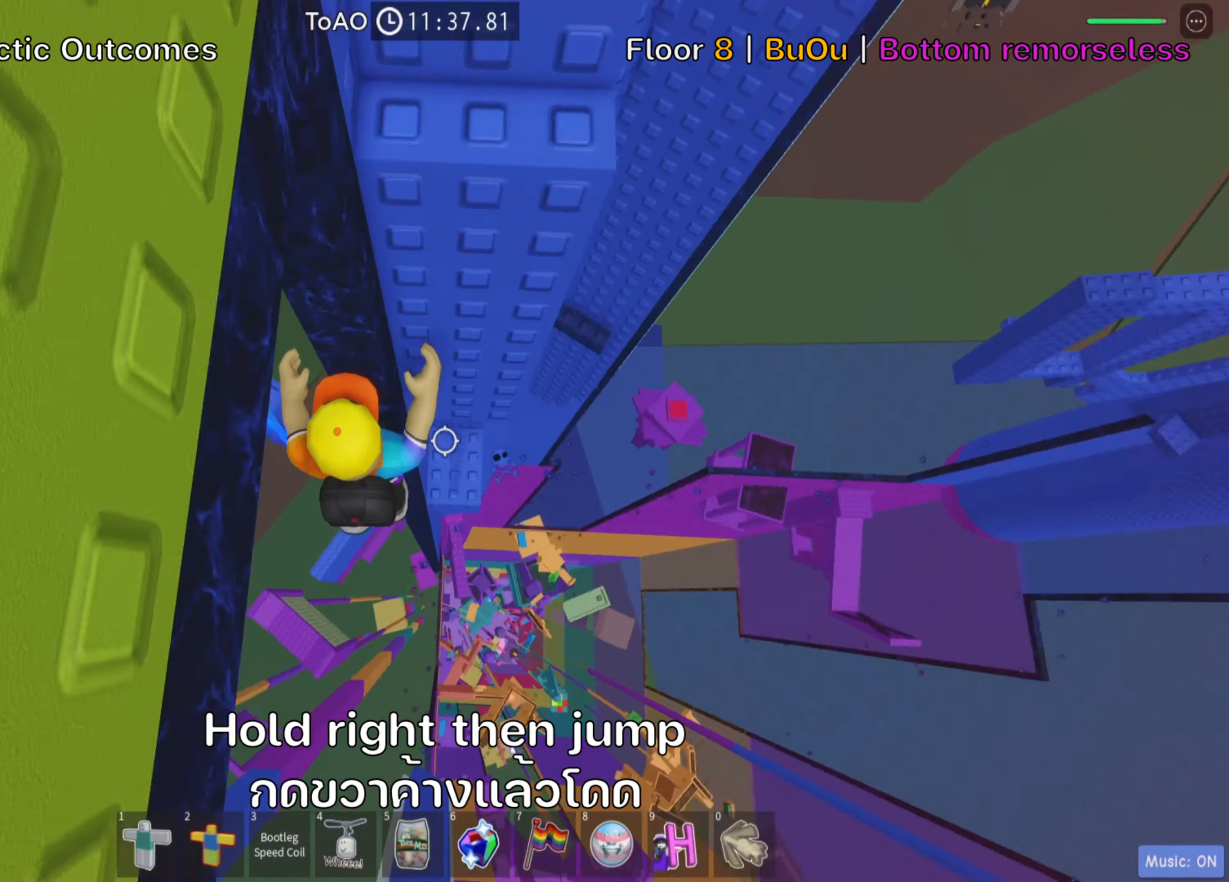
{"keys": ["w"], "events": [[67, "w", "down"], [483, "d", "up"]]}
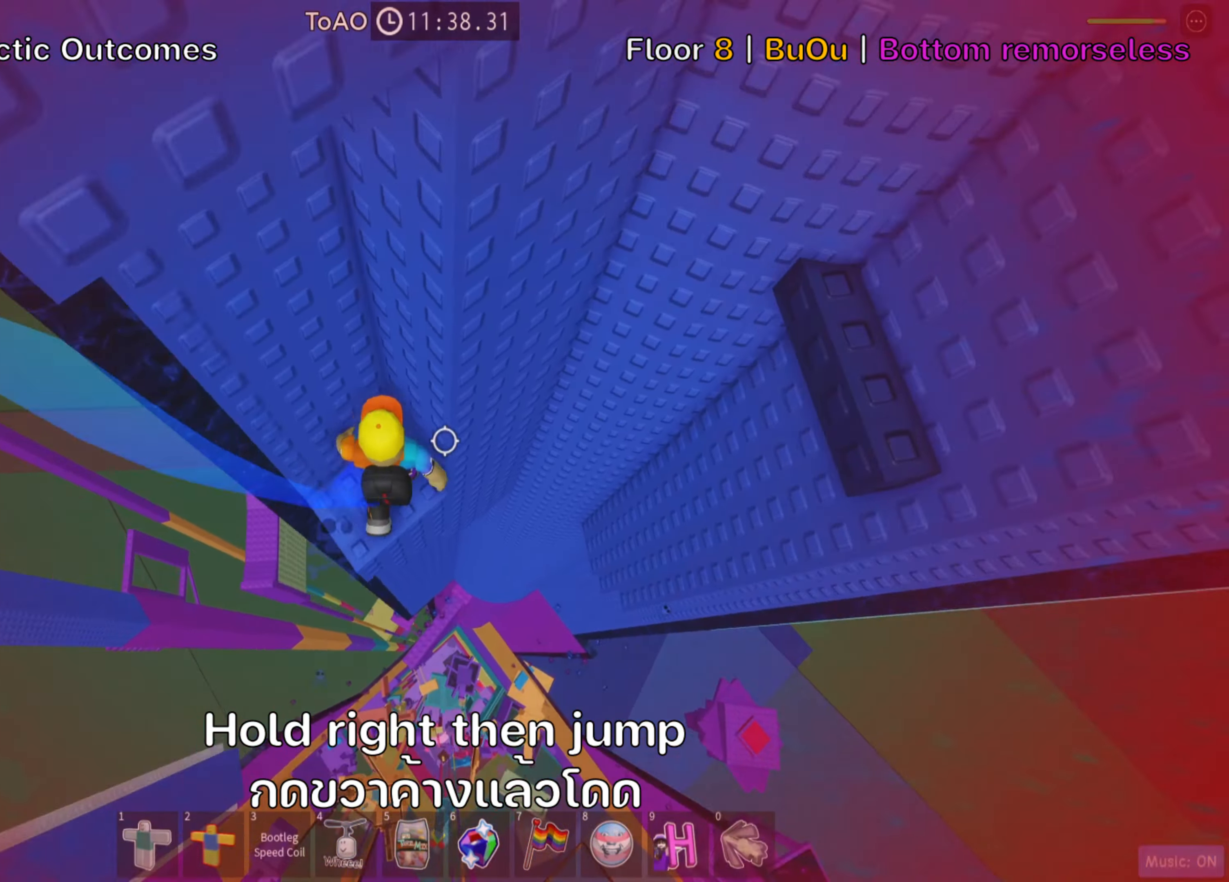
{"keys": [], "events": [[33, "w", "up"], [300, "d", "down"], [317, "w", "down"], [433, "d", "up"], [450, "w", "up"]]}
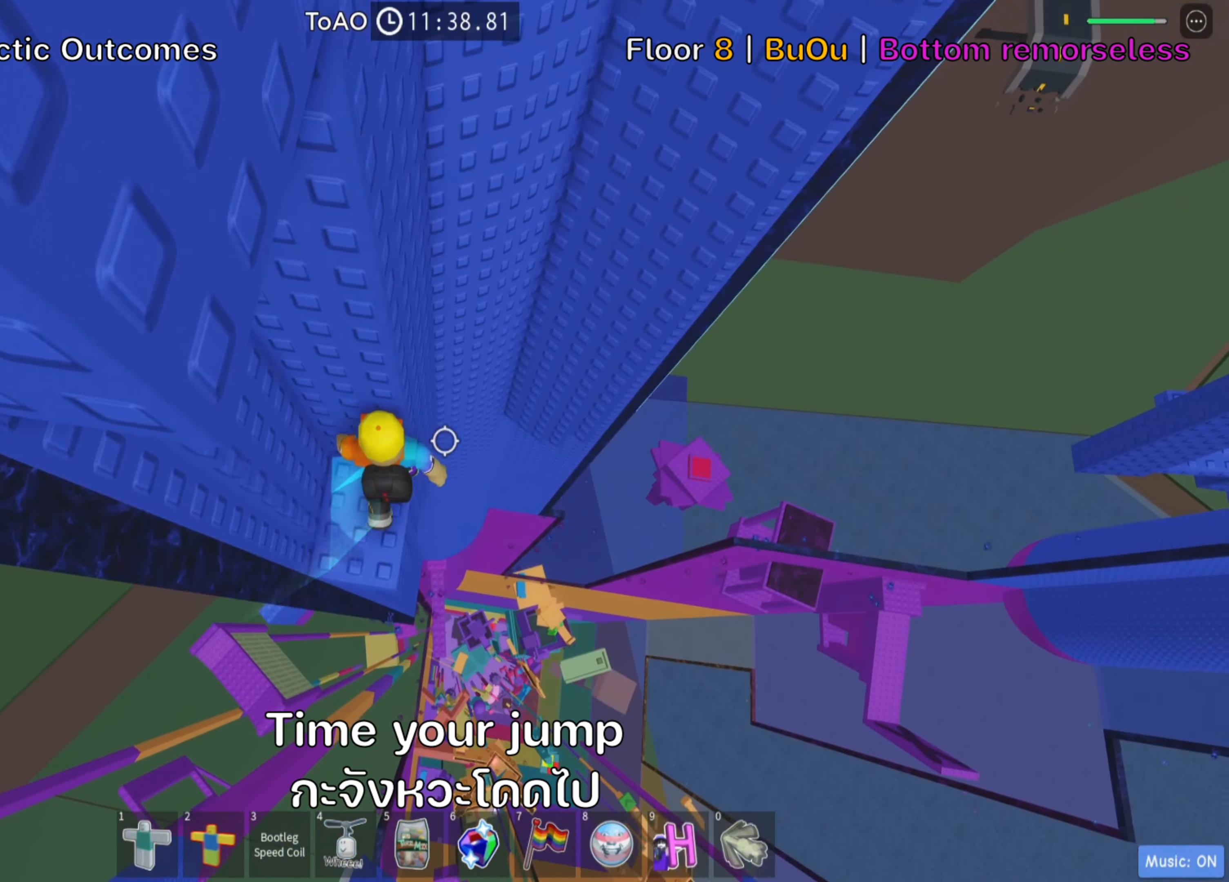
{"keys": [], "events": [[67, "shift", "down"], [233, "shift", "up"], [283, "shift", "down"], [433, "shift", "up"]]}
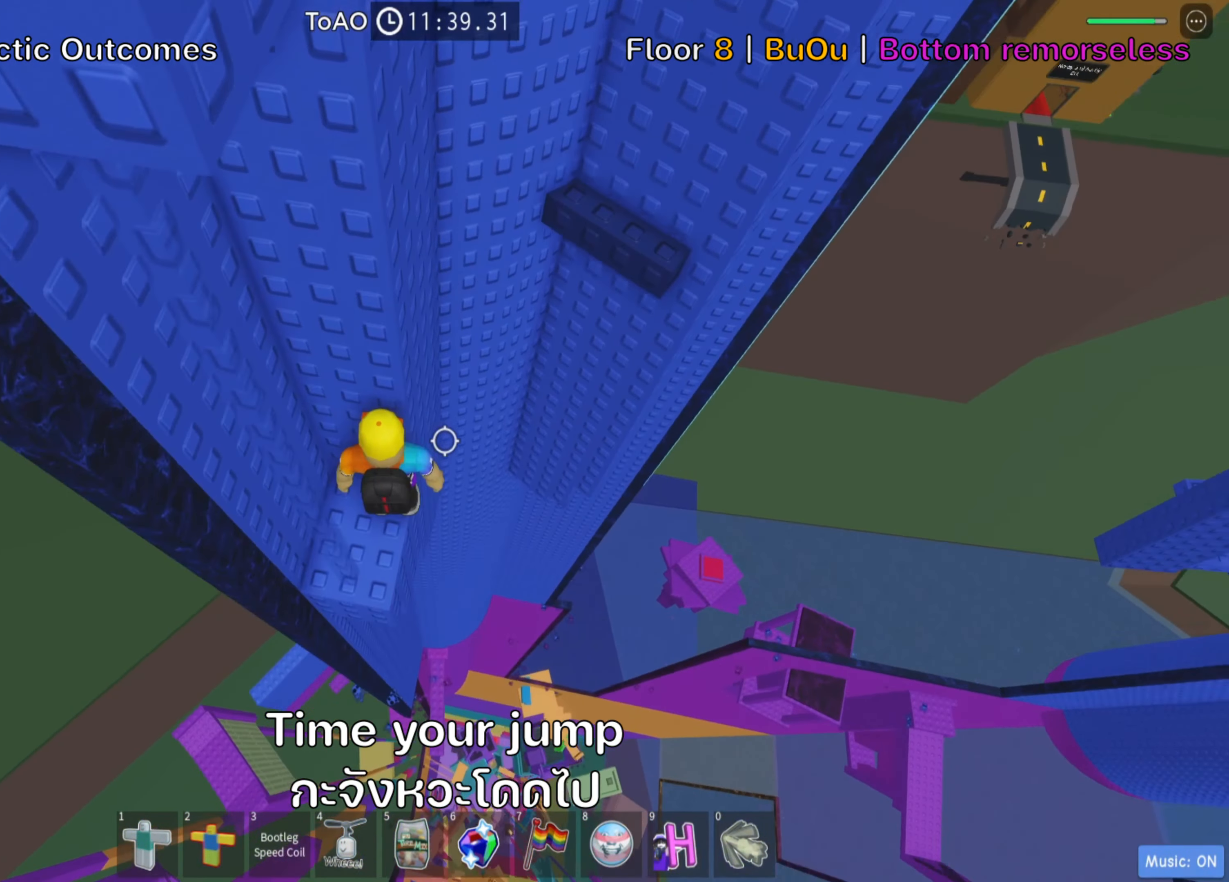
{"keys": ["d", "w"], "events": [[167, "d", "down"], [283, "space", "down"], [400, "space", "up"], [400, "w", "down"]]}
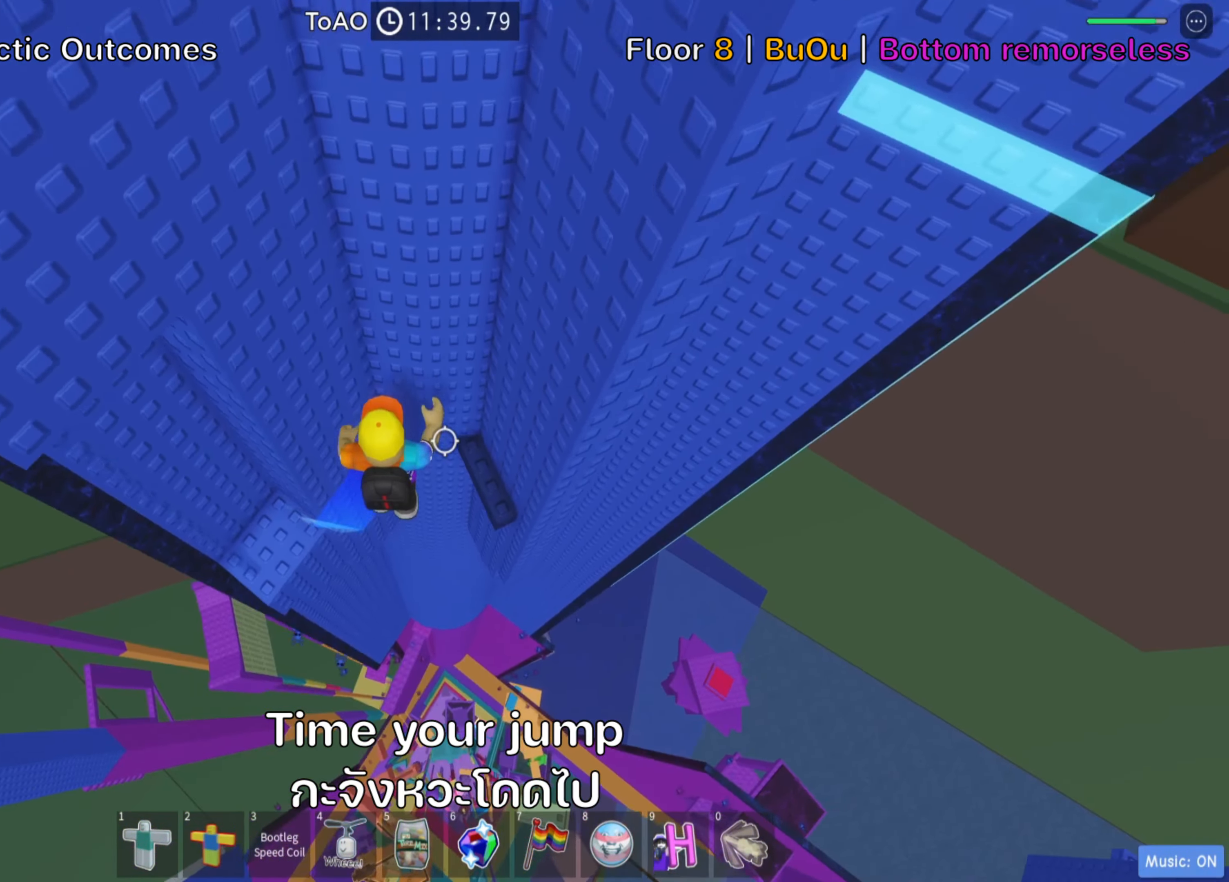
{"keys": ["d", "w"], "events": [[217, "d", "up"], [317, "w", "up"], [500, "d", "down"], [500, "w", "down"]]}